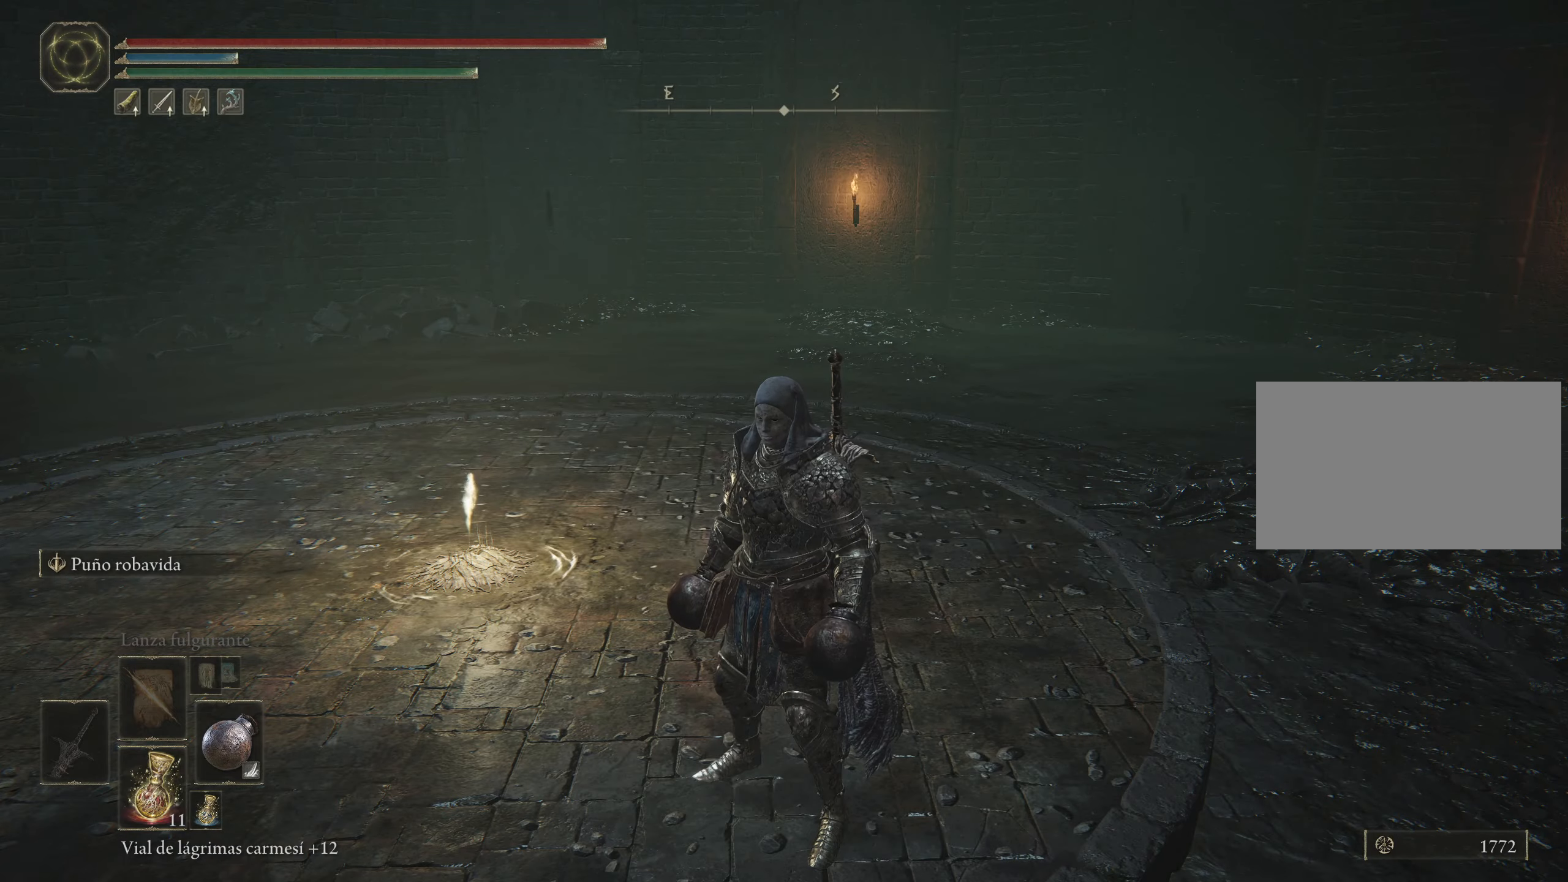
Gameplay with keyboard and mouse; each line is a JSON object with the keys and mouse buttons held at the frame after it. "events" lists presses ("down") and releases ("up") of "1", "2", "3", "4", "5", "a", "alt", "c", "caps_lock", "ctrl", "d", "e", "f", "g", "q", "r", "s", "shift", "space", "t", "tab", "v", "w", "x", "z", "mouse_left", "mouse_wheel" and "mouse_right" between this image and that frame as [ms after this image, input, new state], when the widget could be followed in between. "mouse_left", "mouse_wheel", "mouse_right" = the "left", "wheel", "right" buttons of the "mouse" list. No other keys are recorded. "wheel" means that the mouse wheel is clicked or scrolled. Not read: mouse_move.
{"keys": ["w"], "mouse": [], "events": [[500, "w", "down"]]}
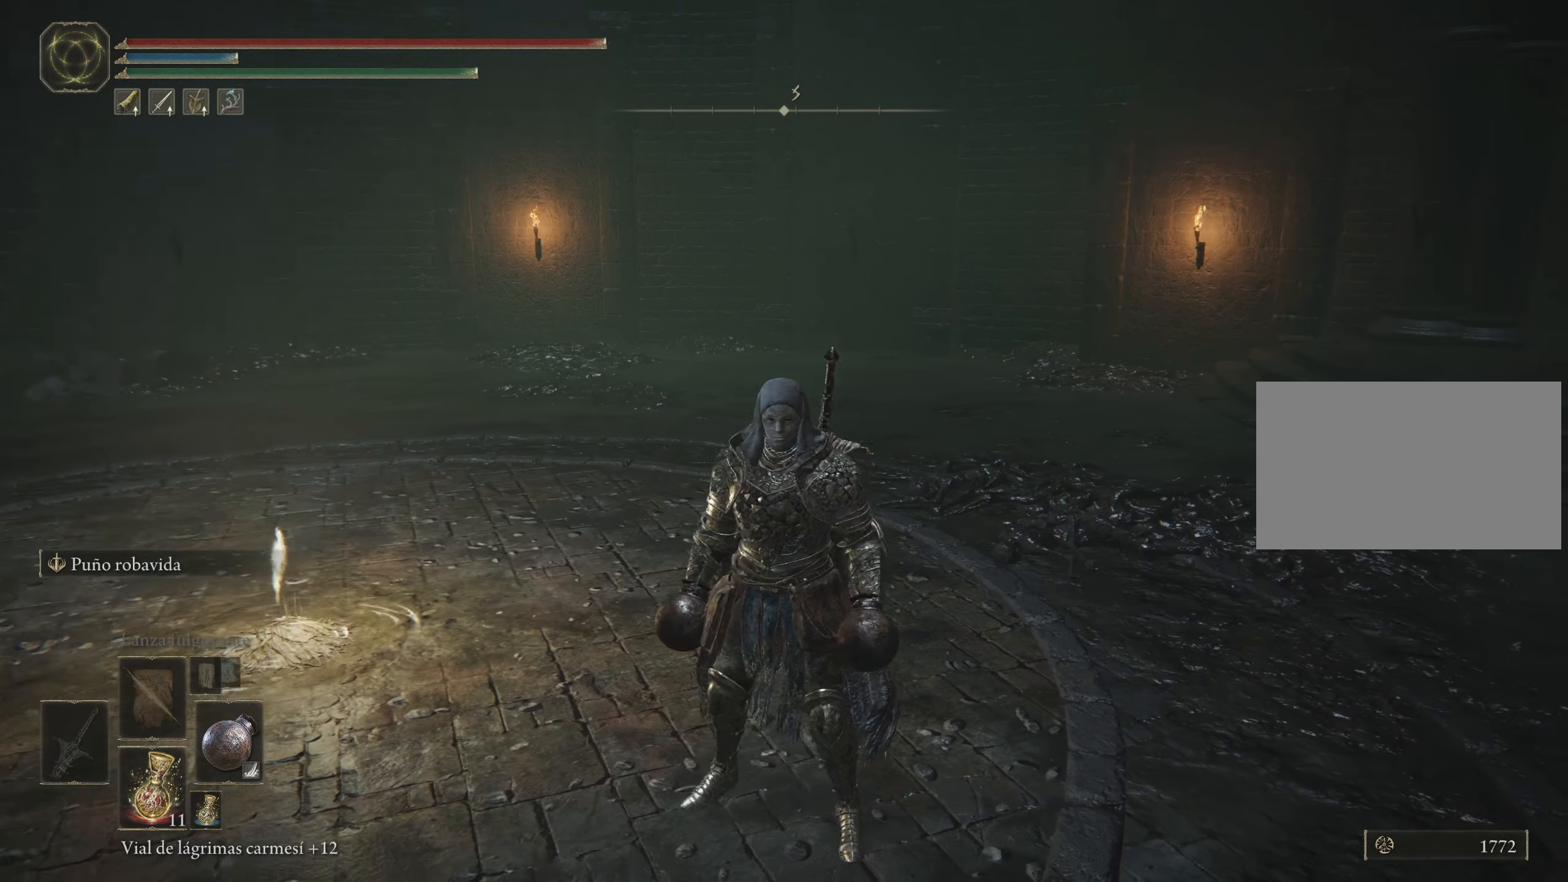
{"keys": ["space", "w"], "mouse": [], "events": [[417, "space", "down"]]}
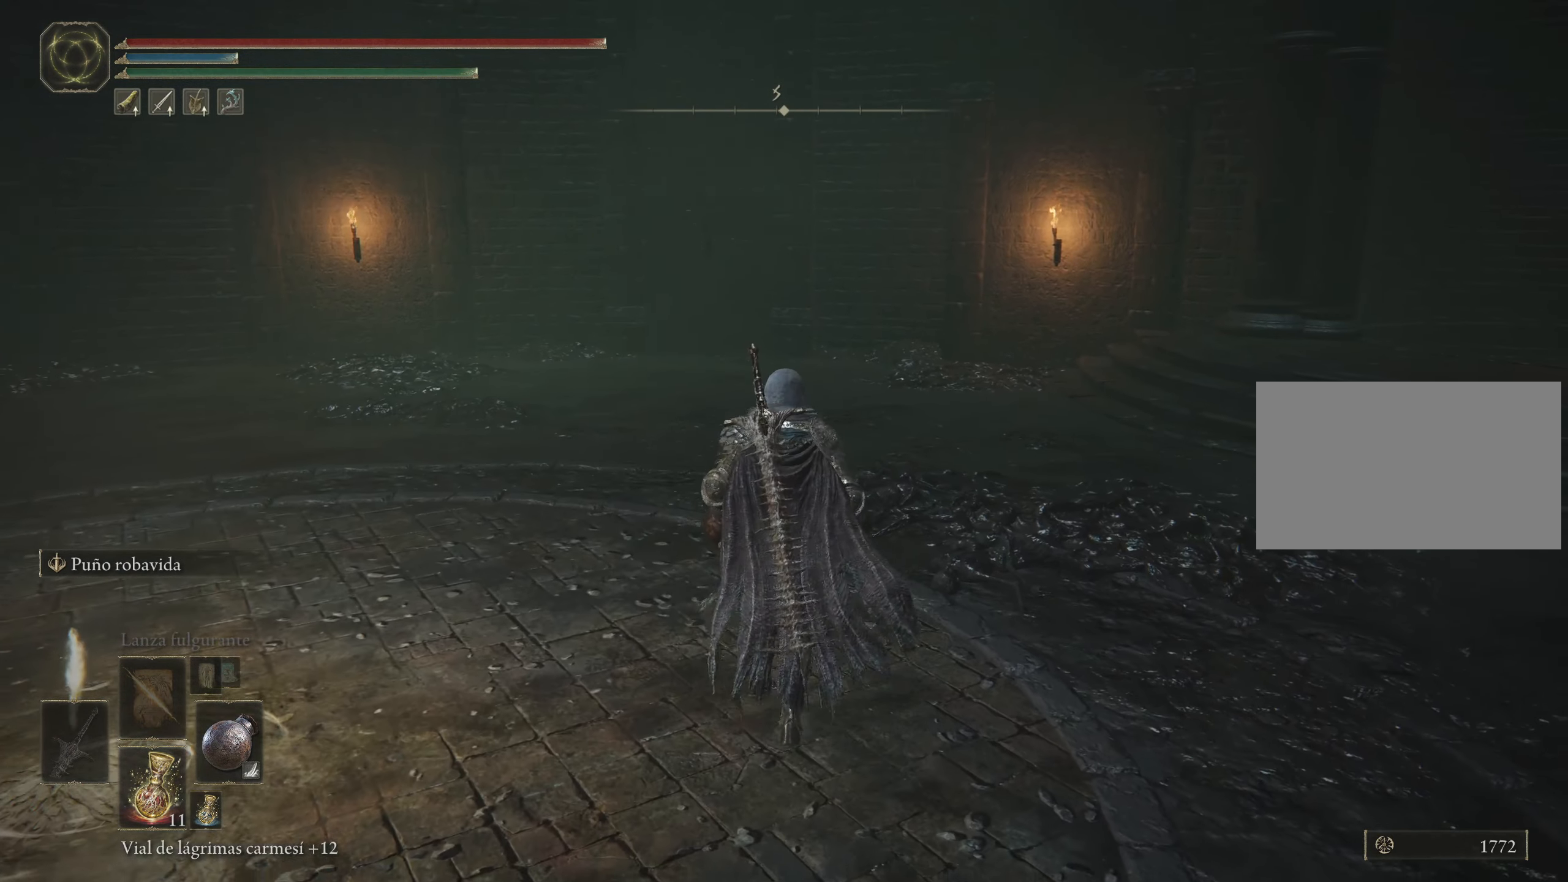
{"keys": ["space", "w"], "mouse": [], "events": []}
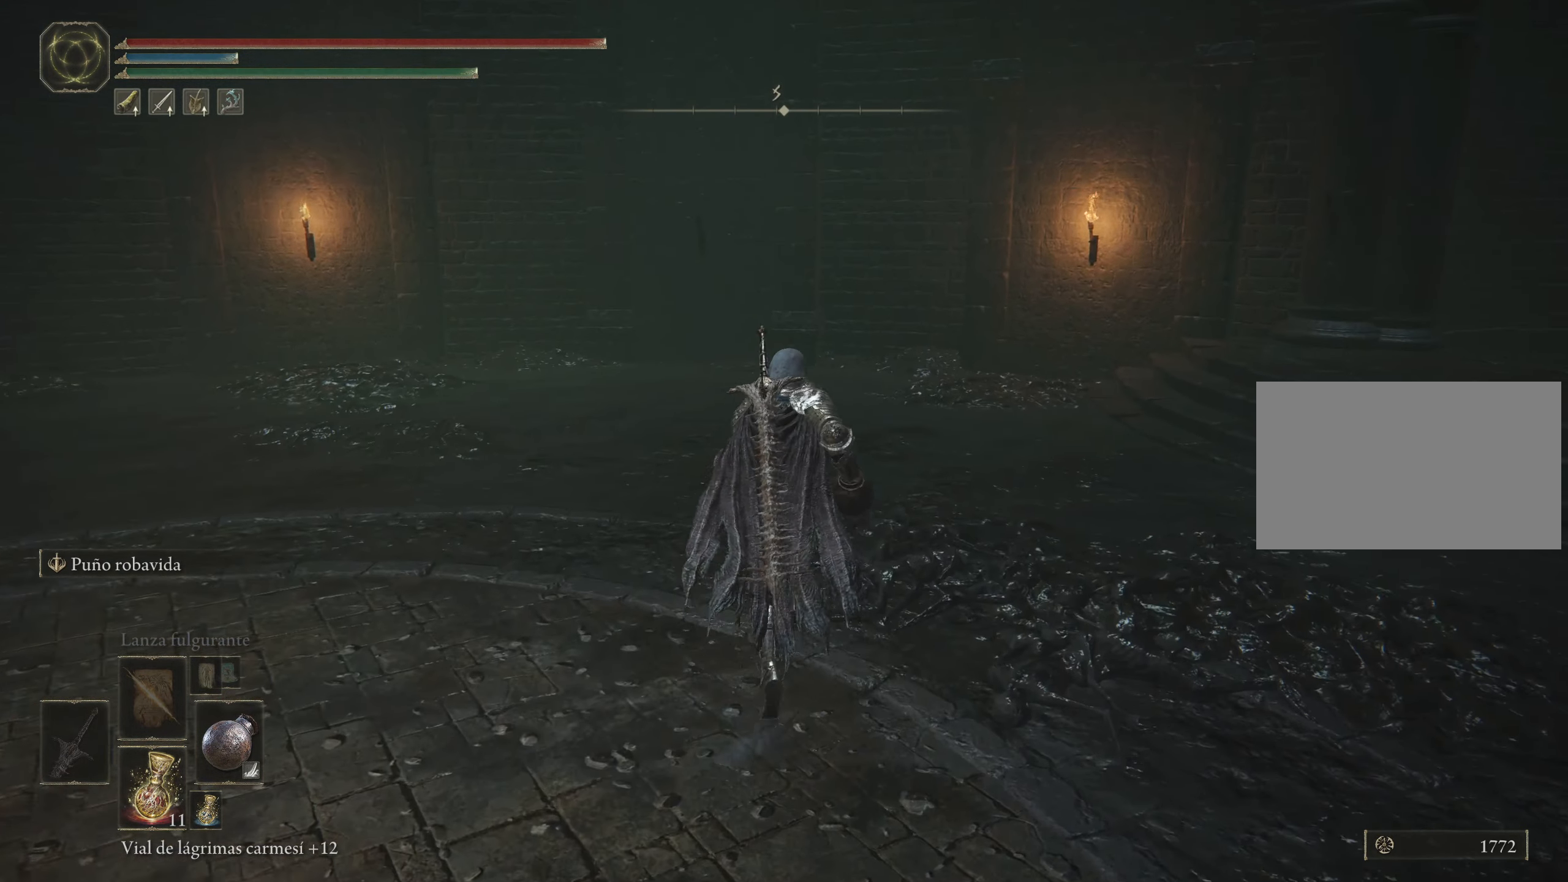
{"keys": ["space", "w"], "mouse": [], "events": []}
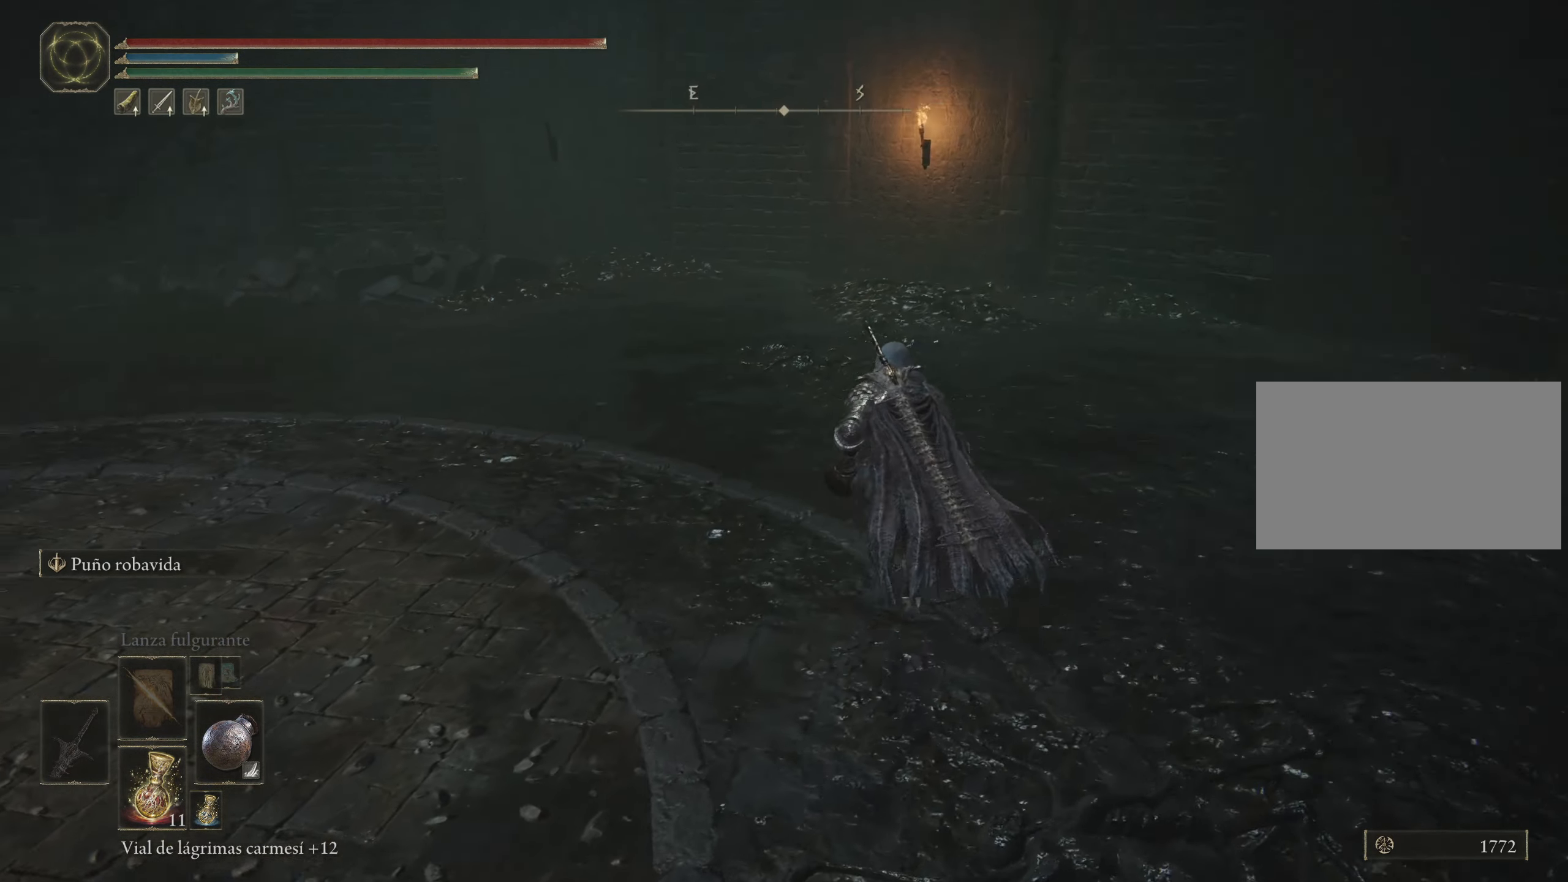
{"keys": ["space", "w"], "mouse": [], "events": []}
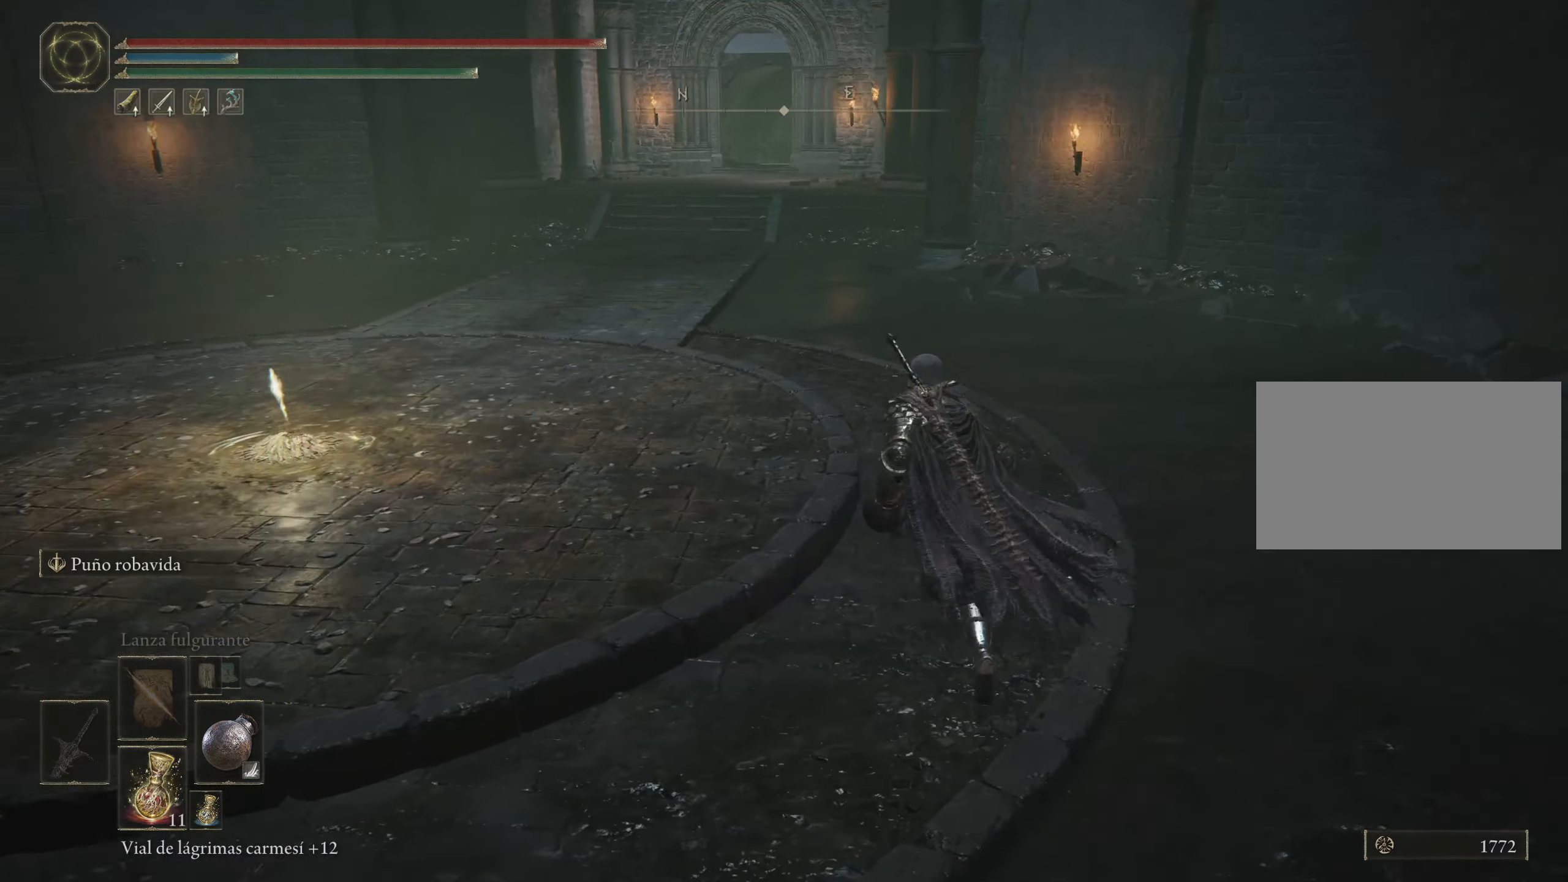
{"keys": ["space", "w"], "mouse": [], "events": []}
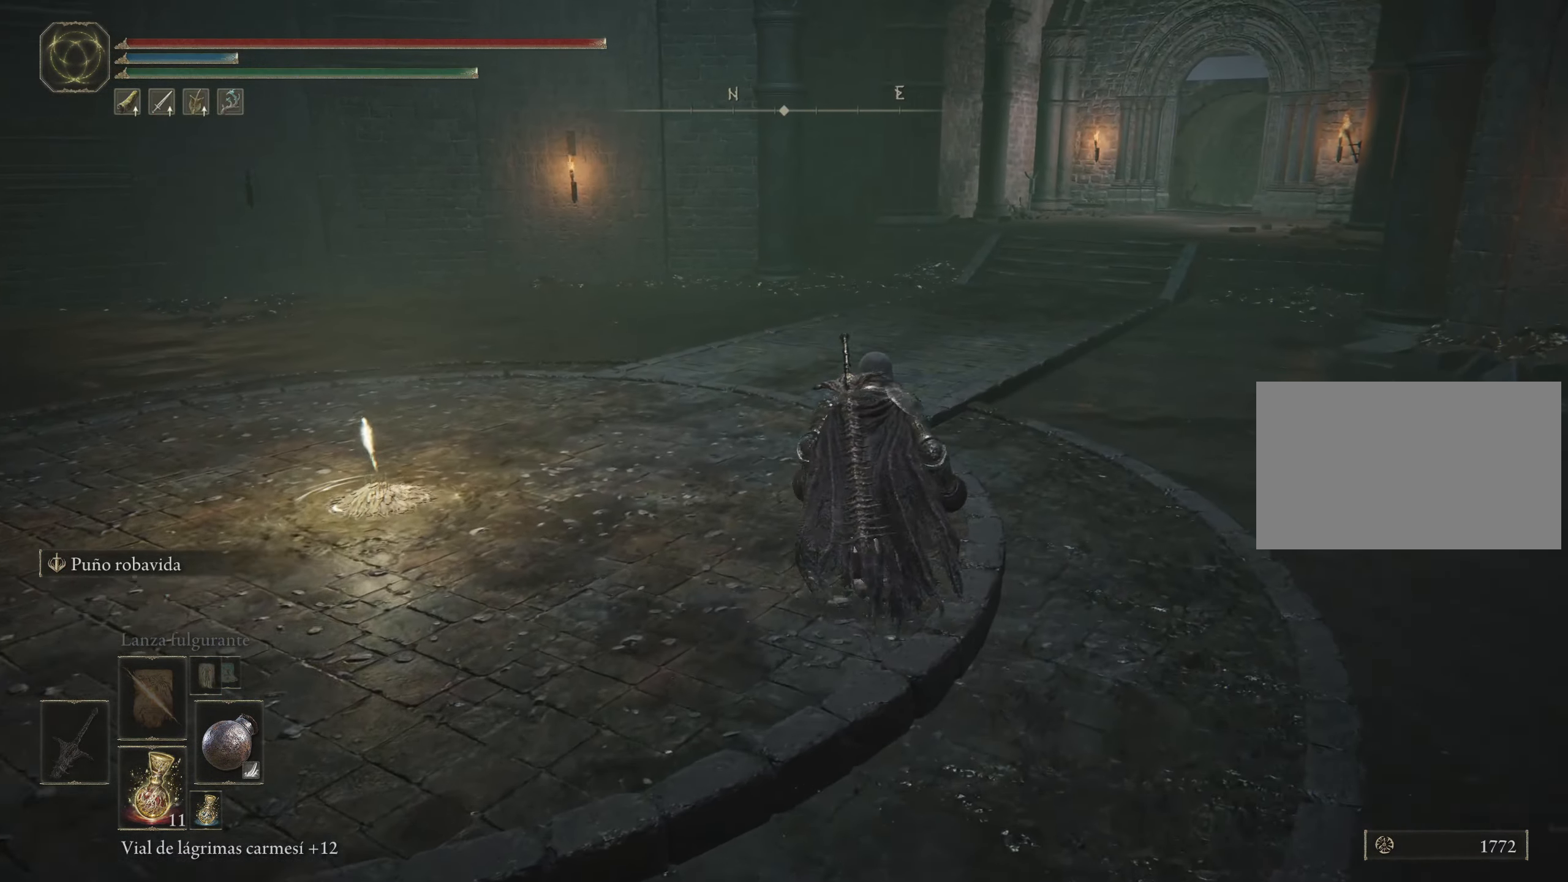
{"keys": ["space", "w"], "mouse": [], "events": []}
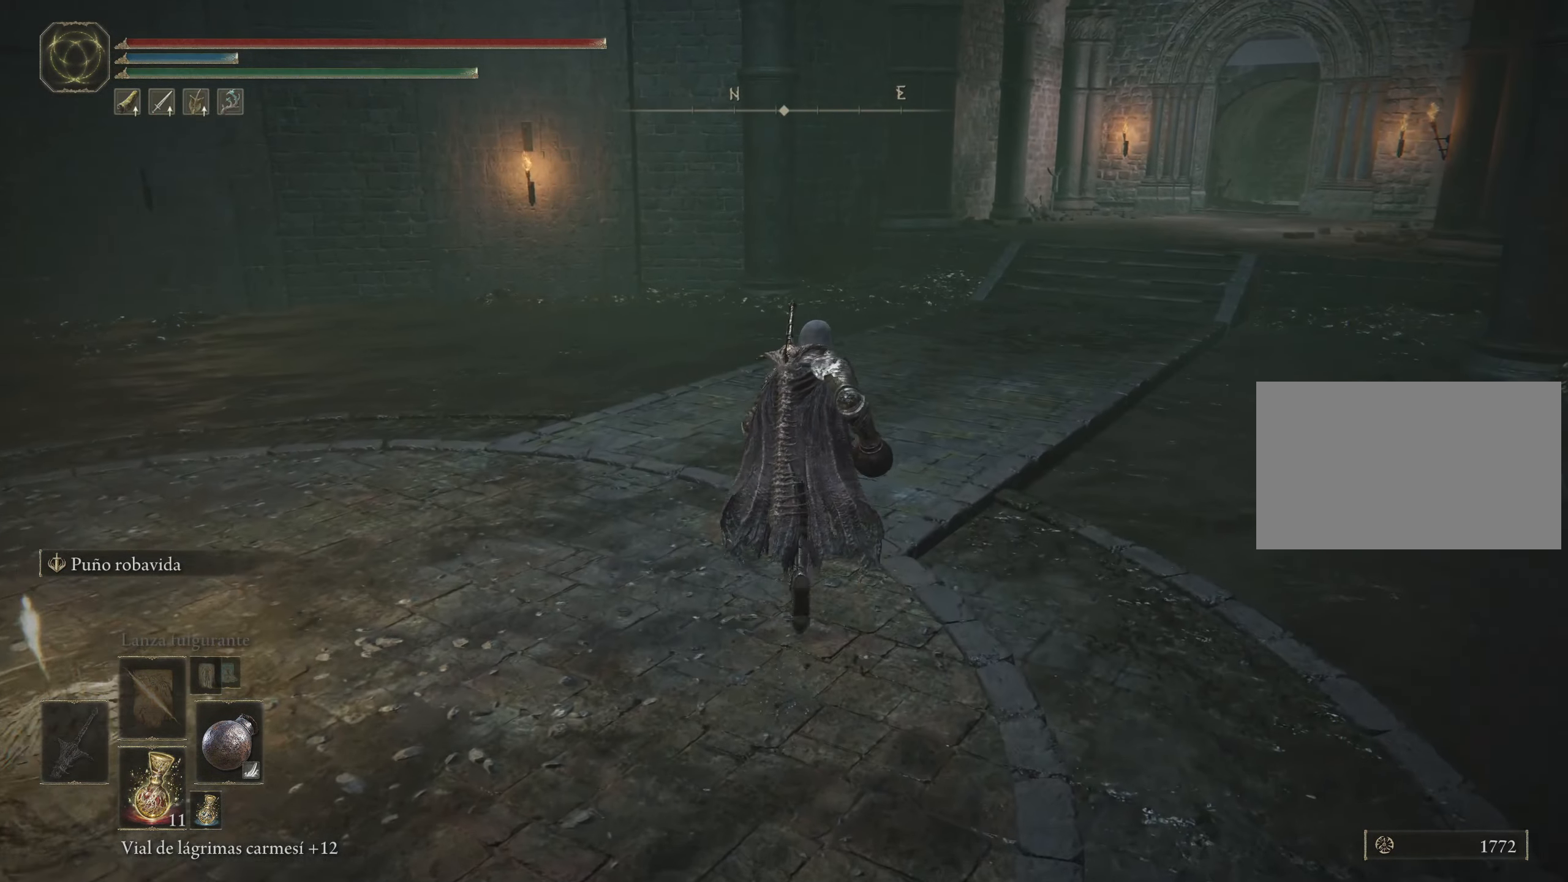
{"keys": ["space", "w"], "mouse": [], "events": []}
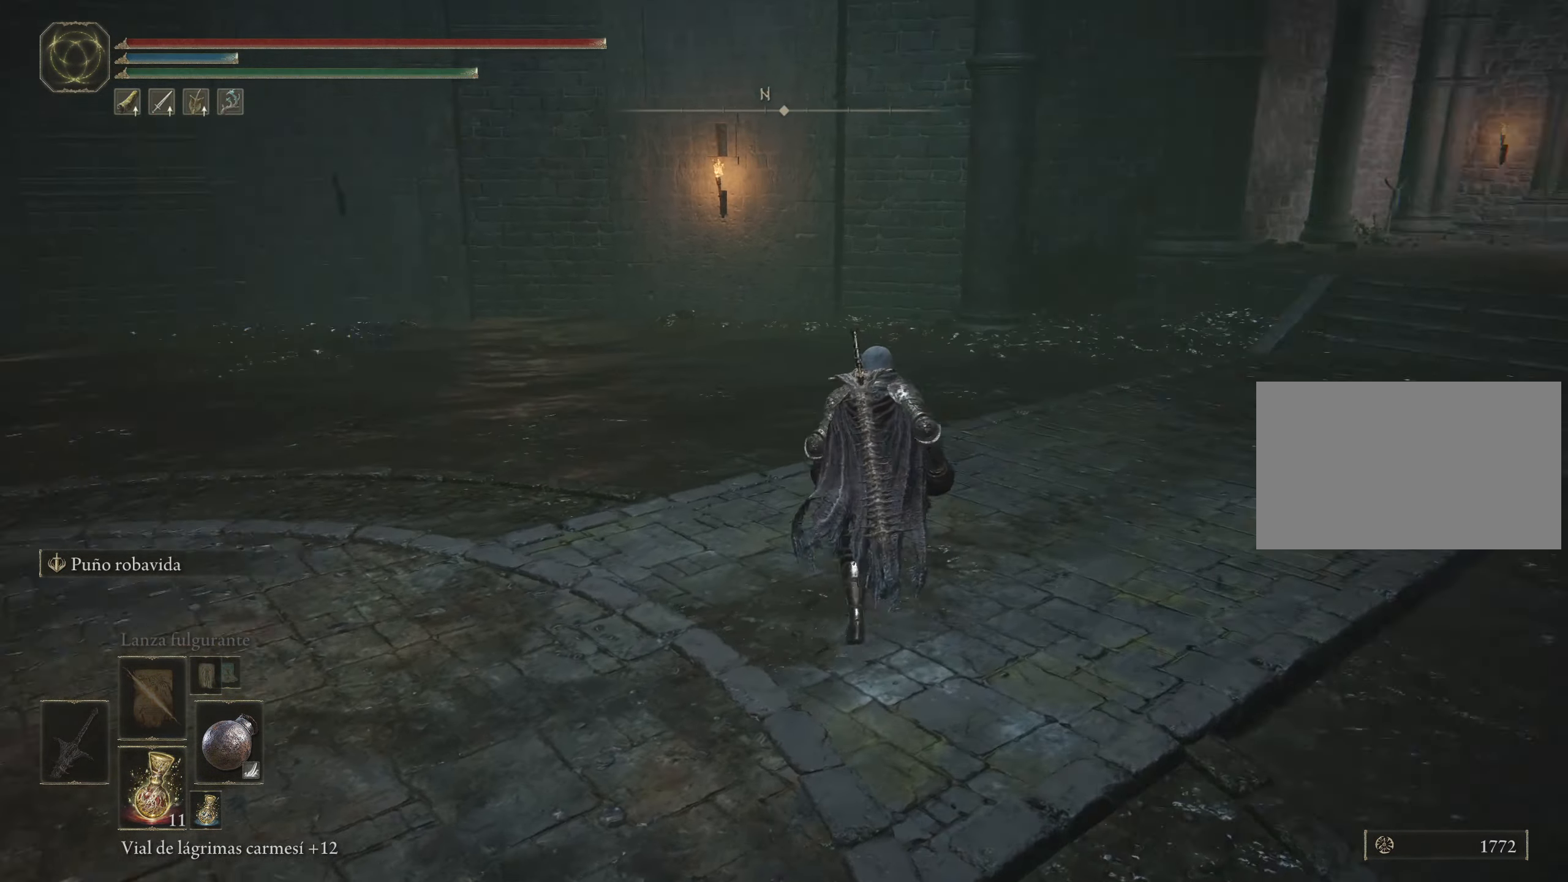
{"keys": ["a", "space", "w"], "mouse": [], "events": [[150, "a", "down"]]}
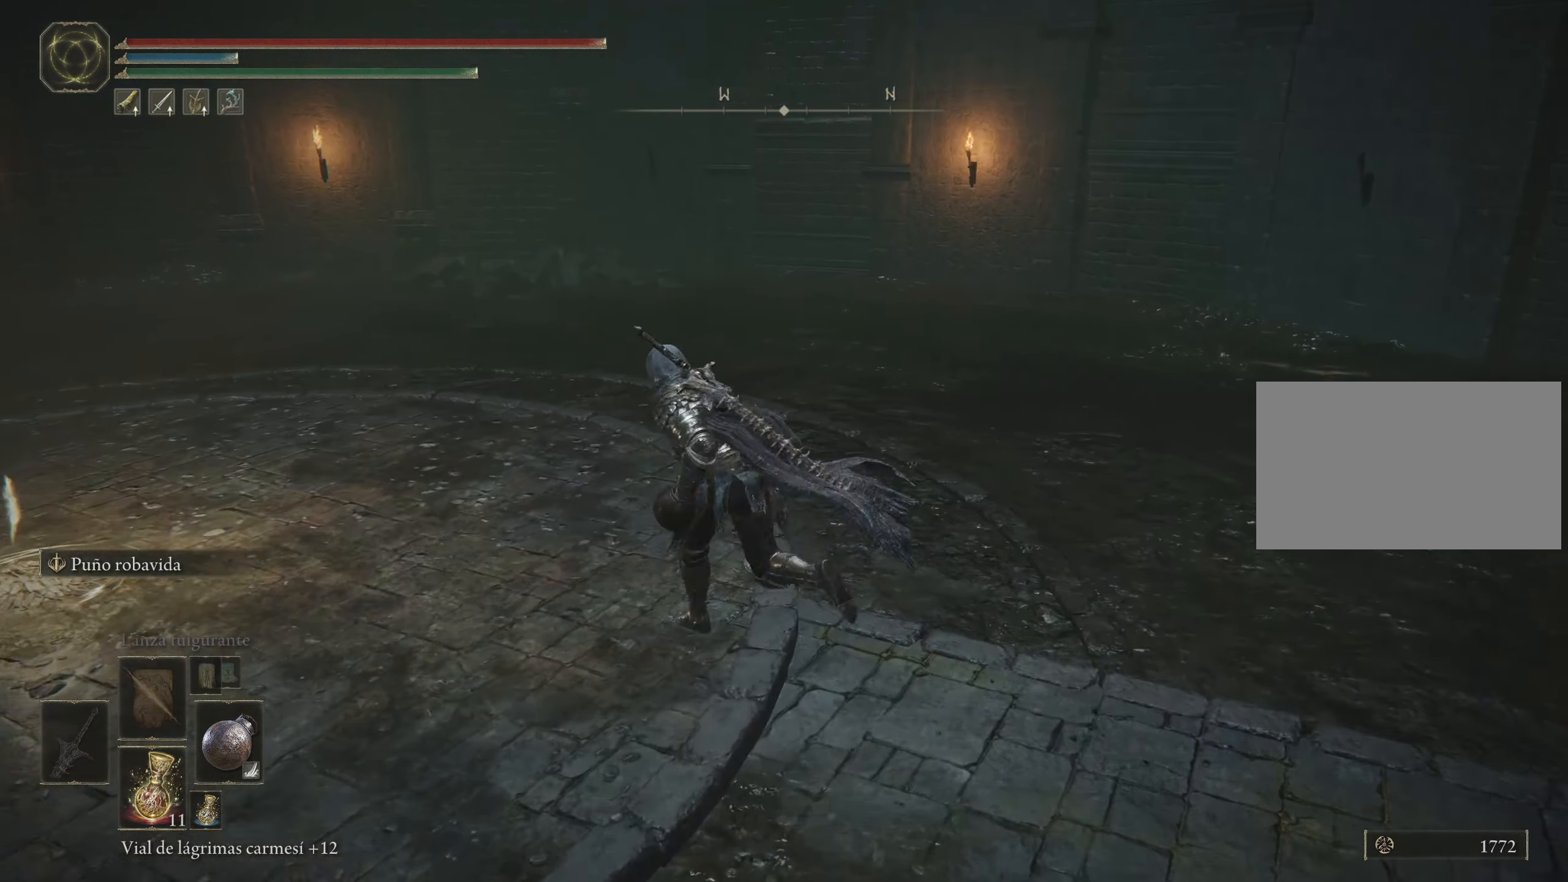
{"keys": ["a", "space", "w"], "mouse": [], "events": []}
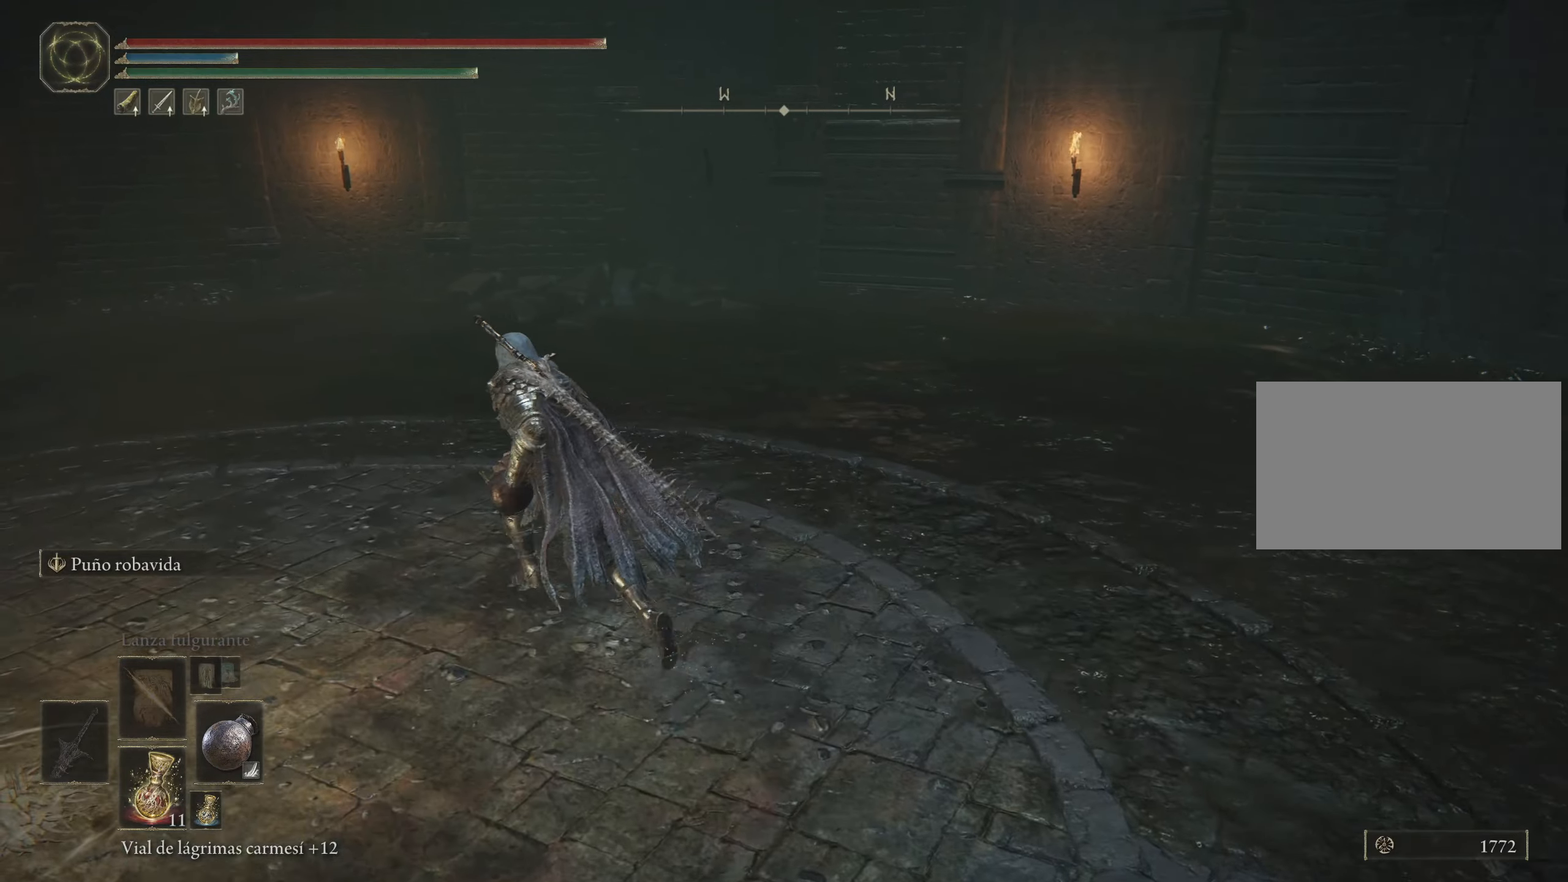
{"keys": ["a", "space", "w"], "mouse": [], "events": []}
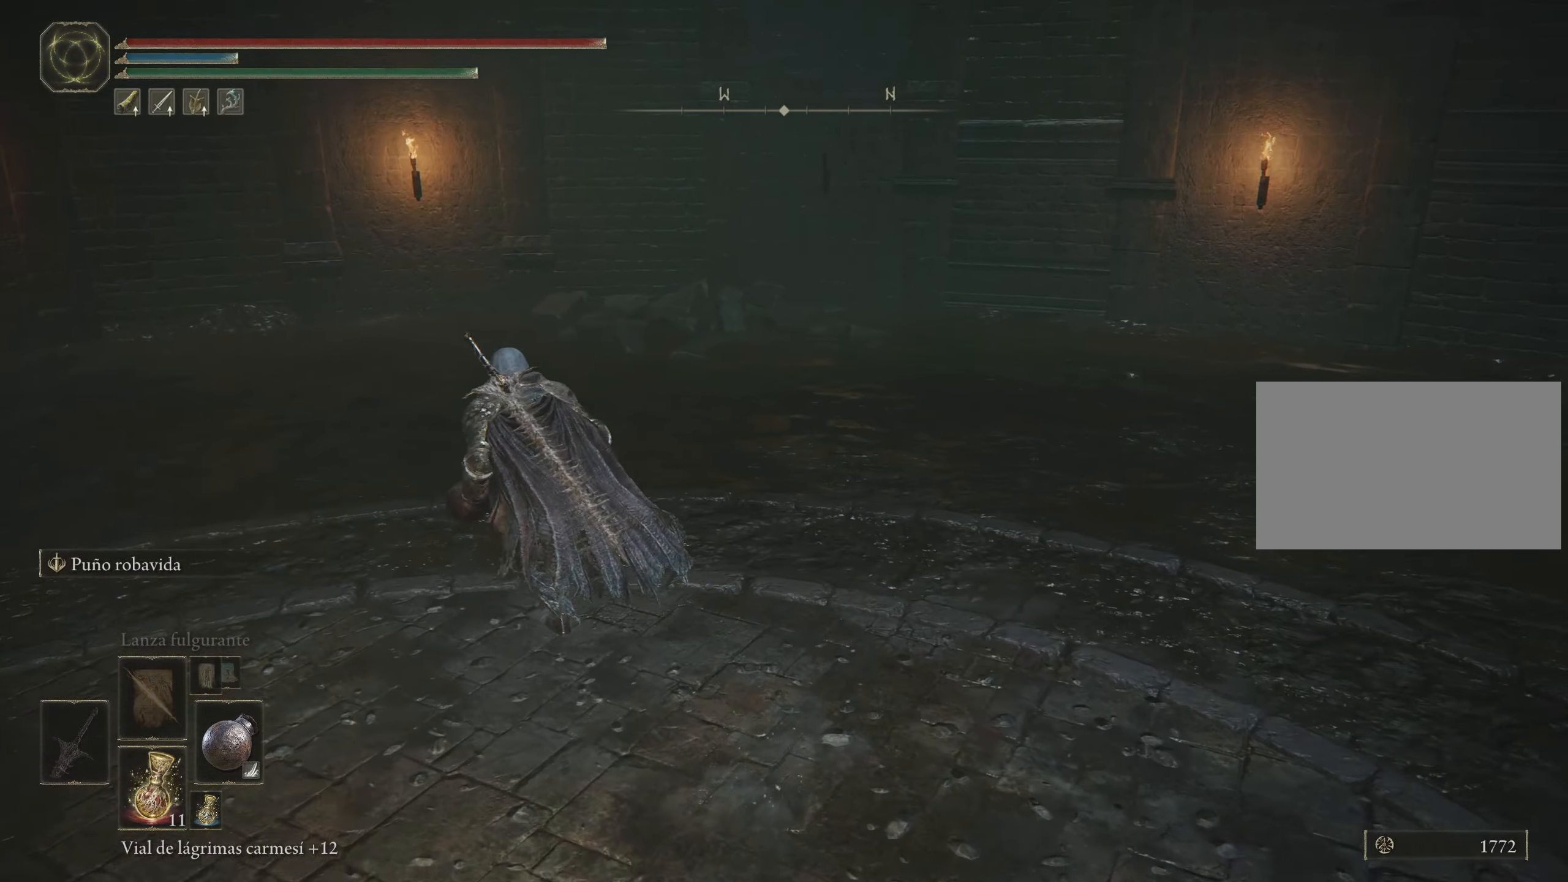
{"keys": ["space", "w"], "mouse": [], "events": [[250, "a", "up"]]}
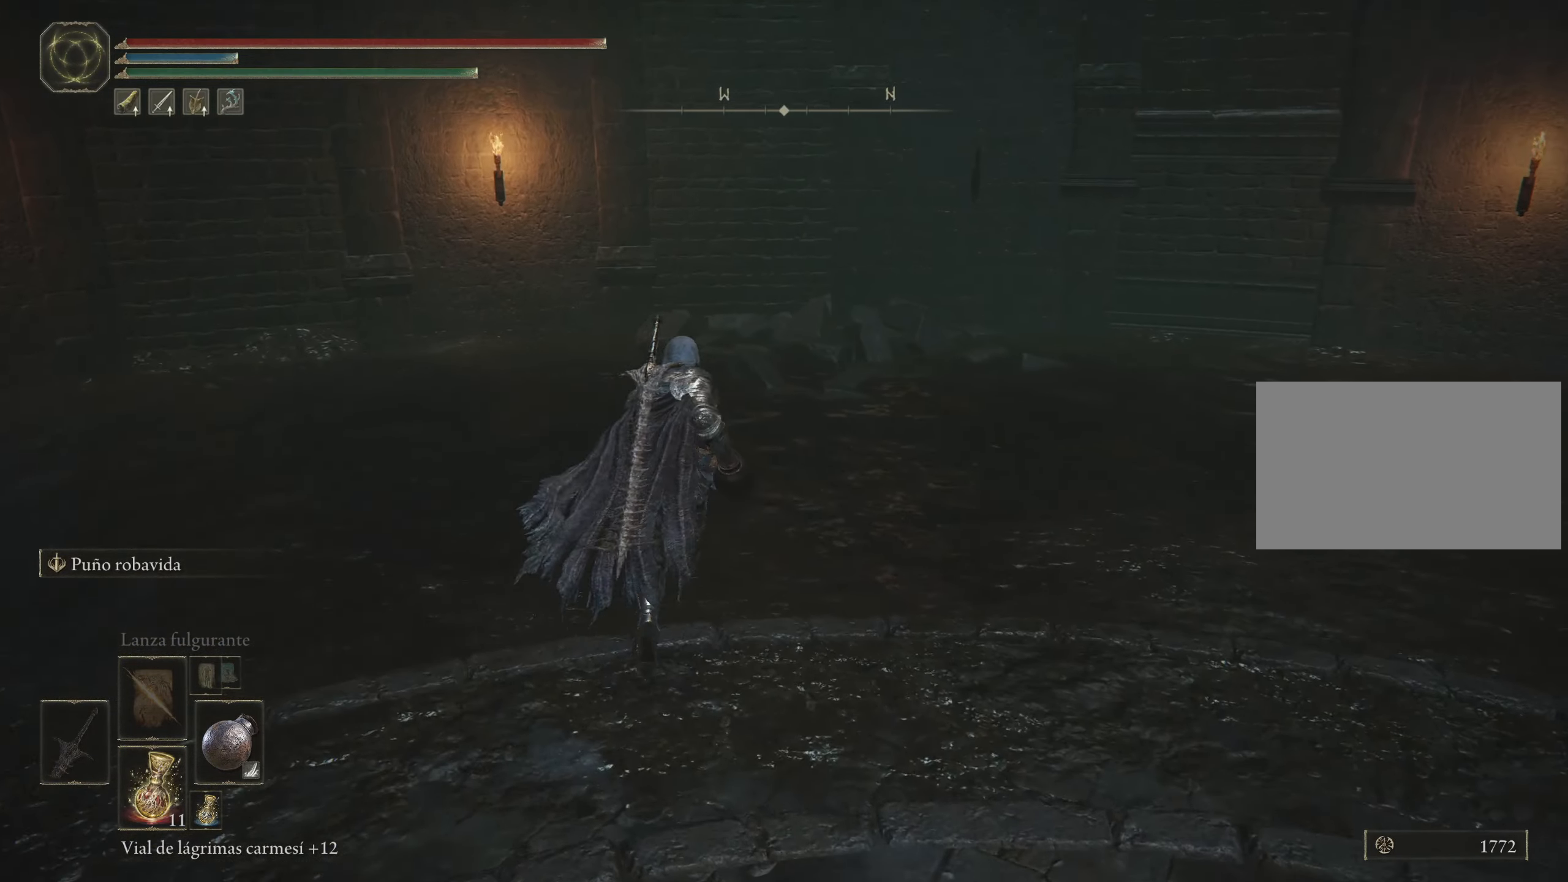
{"keys": ["space", "w"], "mouse": [], "events": []}
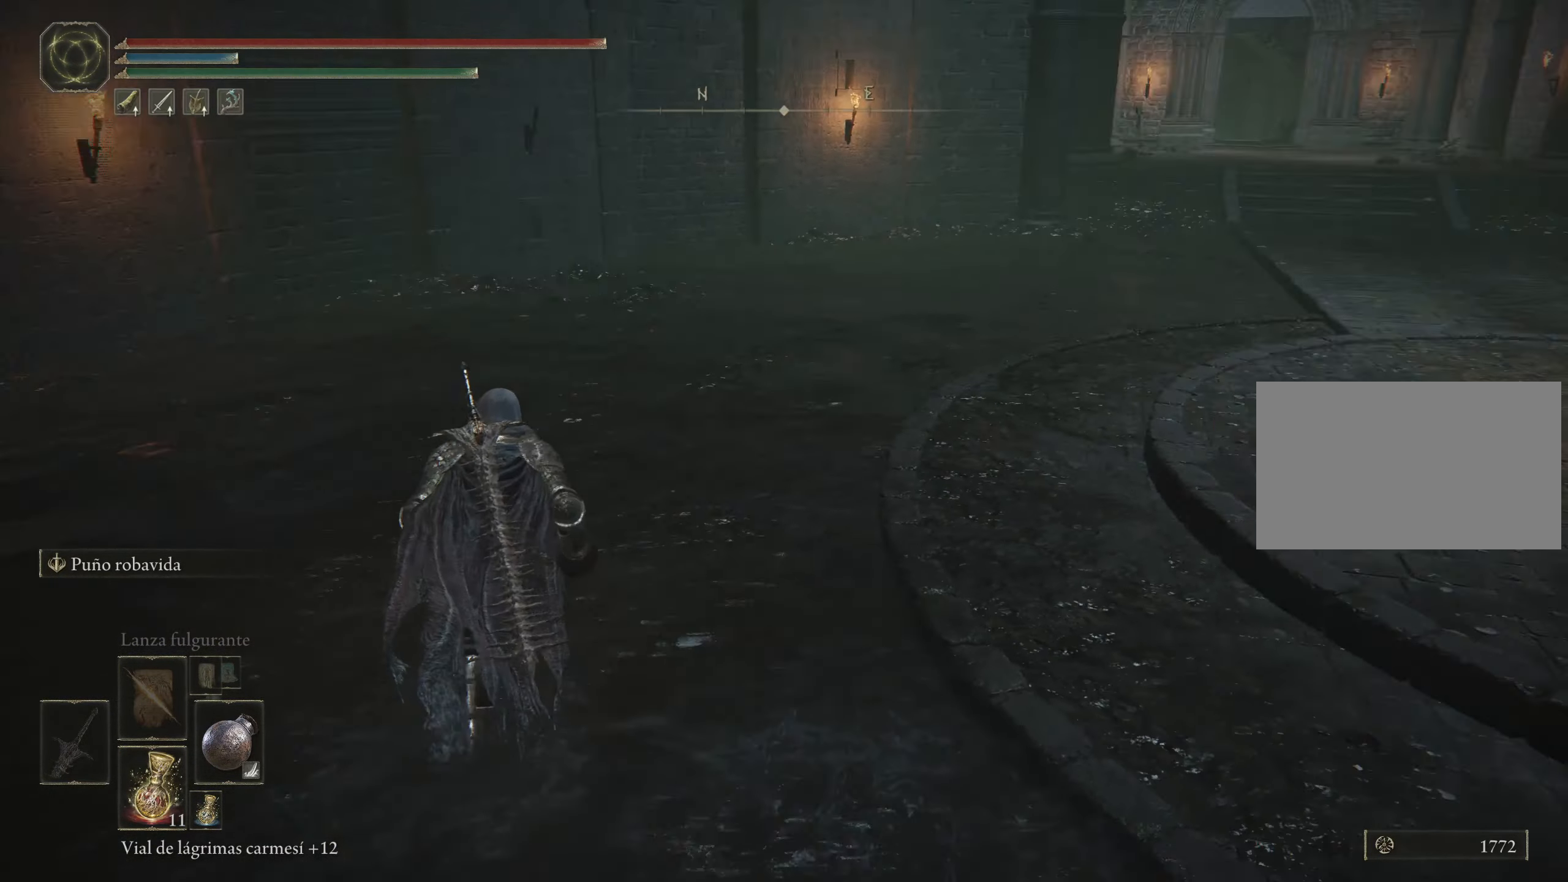
{"keys": ["space", "w"], "mouse": [], "events": []}
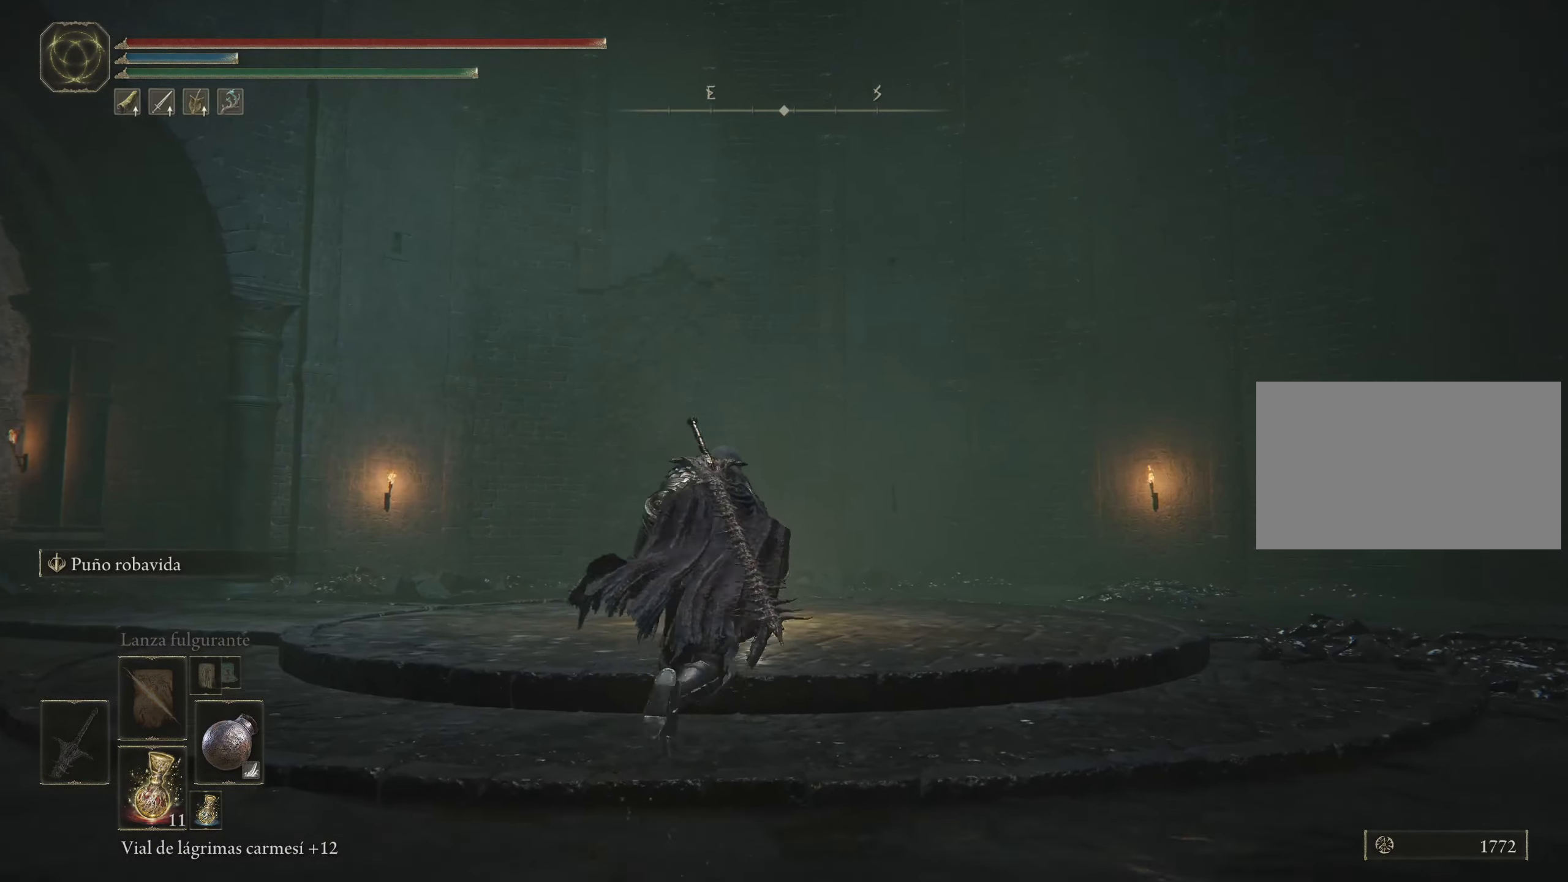
{"keys": ["space", "w"], "mouse": [], "events": []}
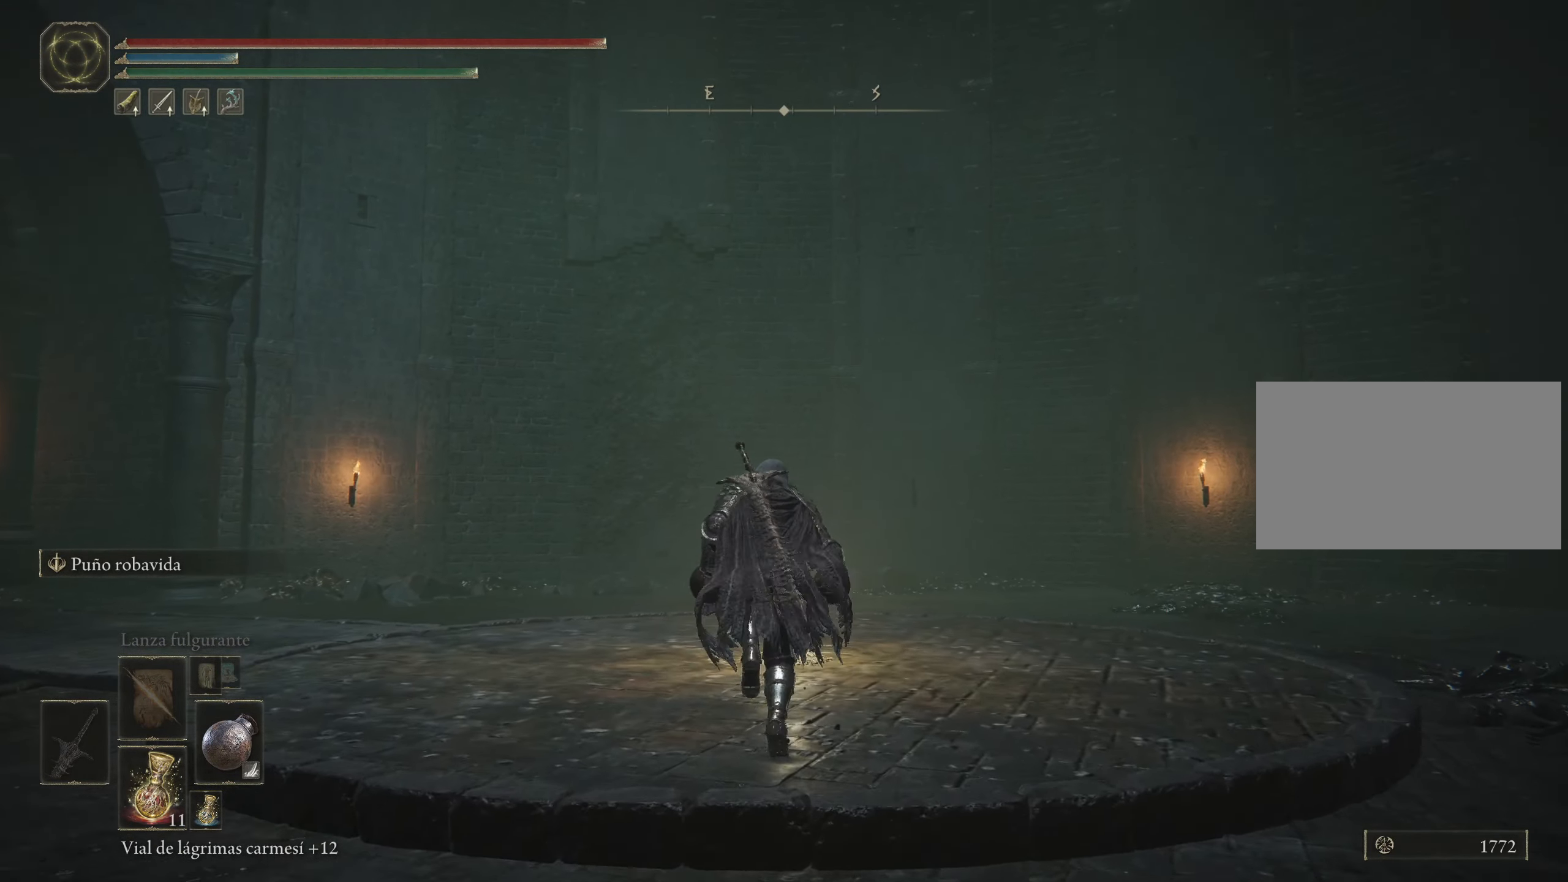
{"keys": ["d", "space", "w"], "mouse": [], "events": [[166, "d", "down"]]}
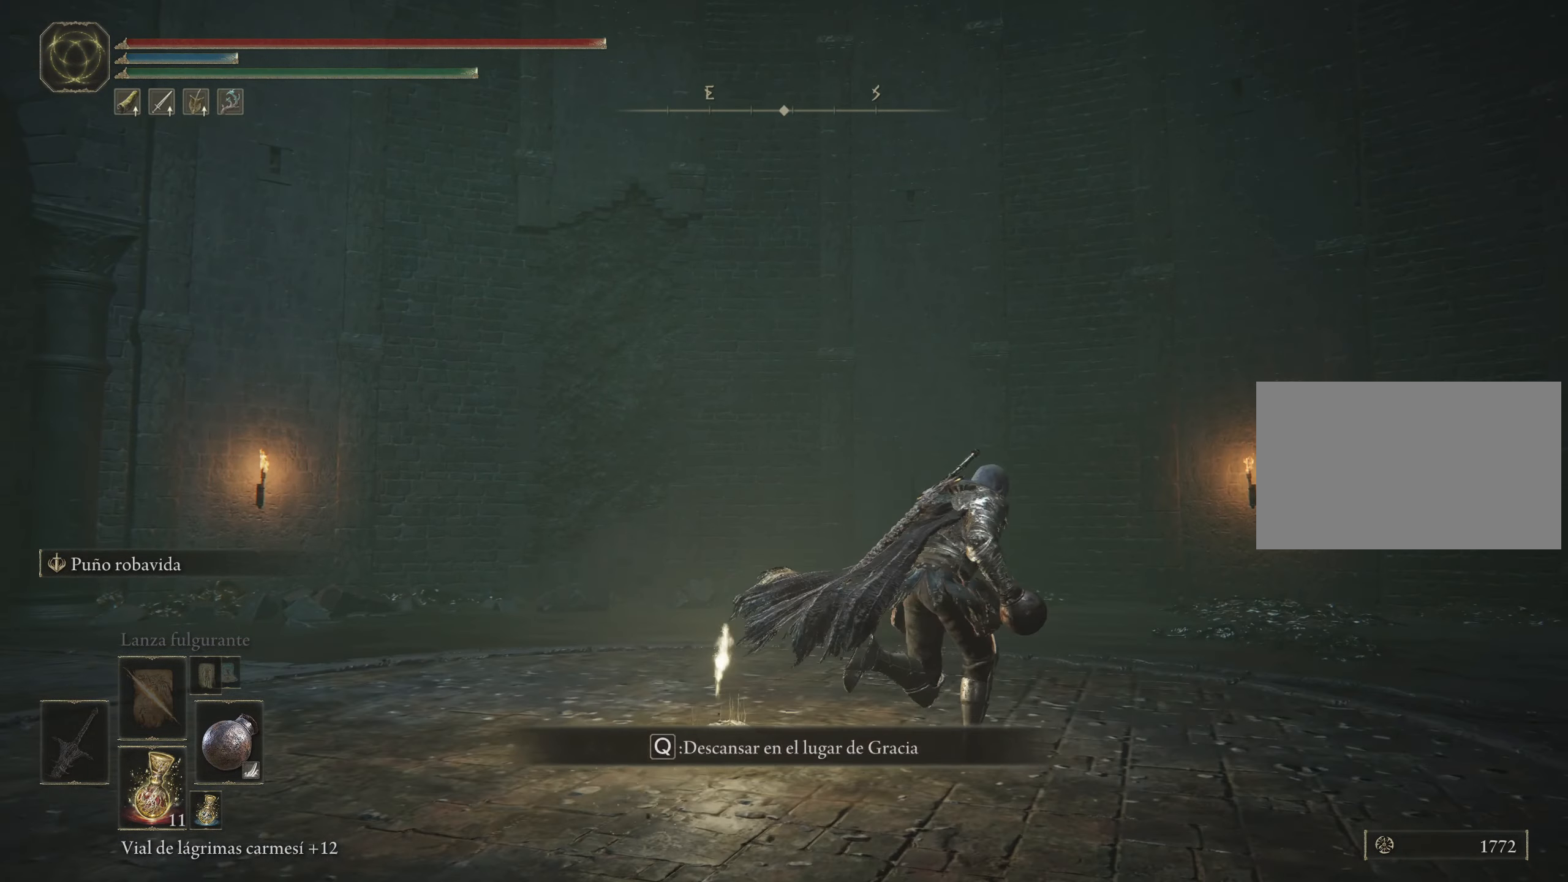
{"keys": ["space", "w"], "mouse": [], "events": [[133, "d", "up"]]}
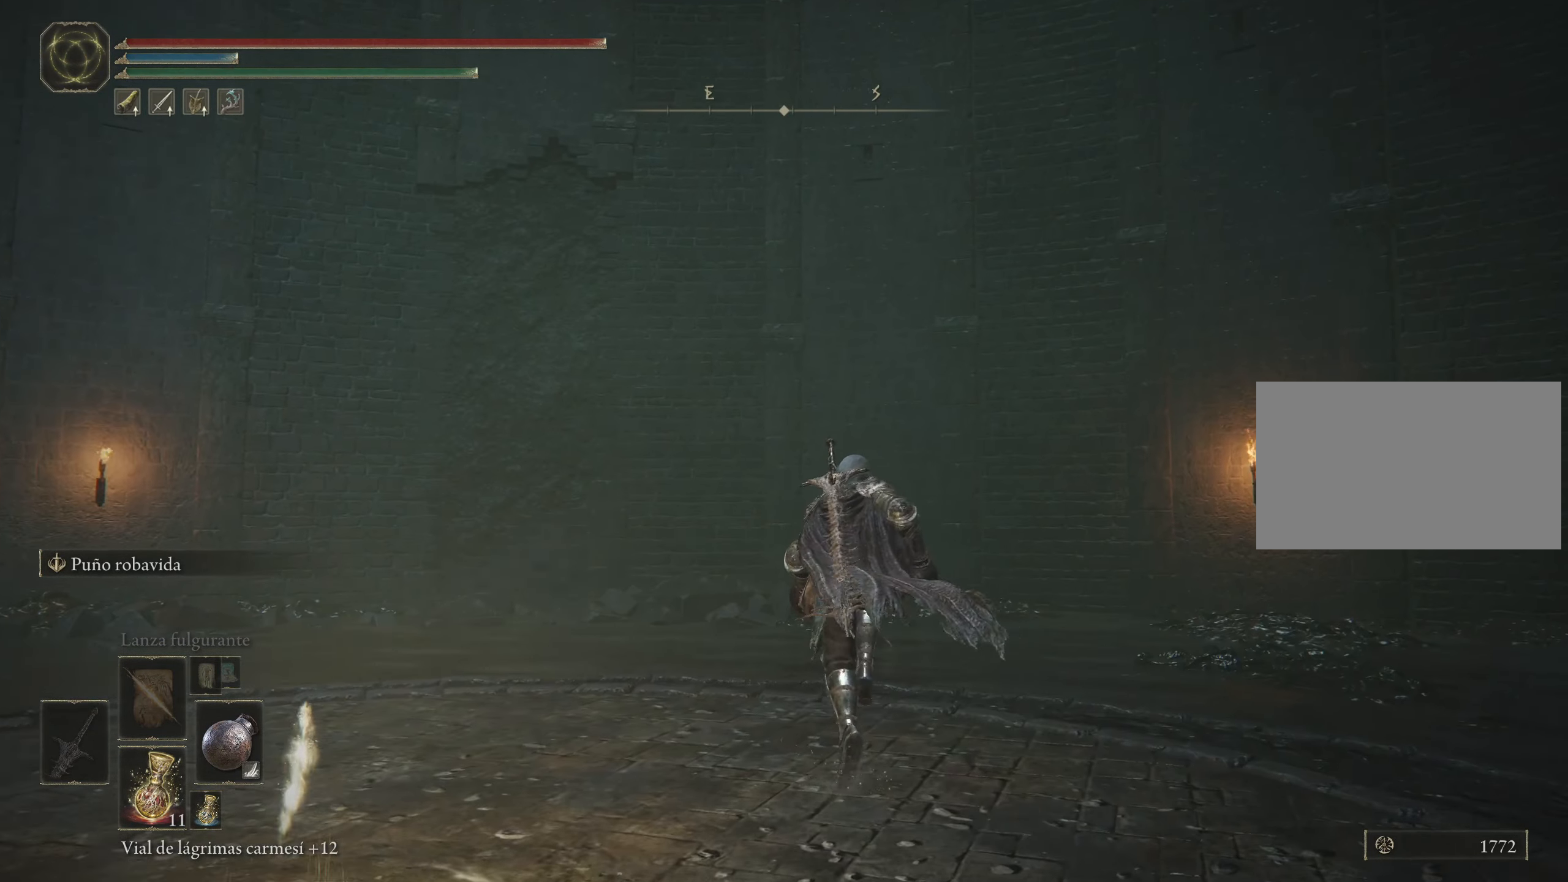
{"keys": ["w"], "mouse": [], "events": [[50, "space", "up"]]}
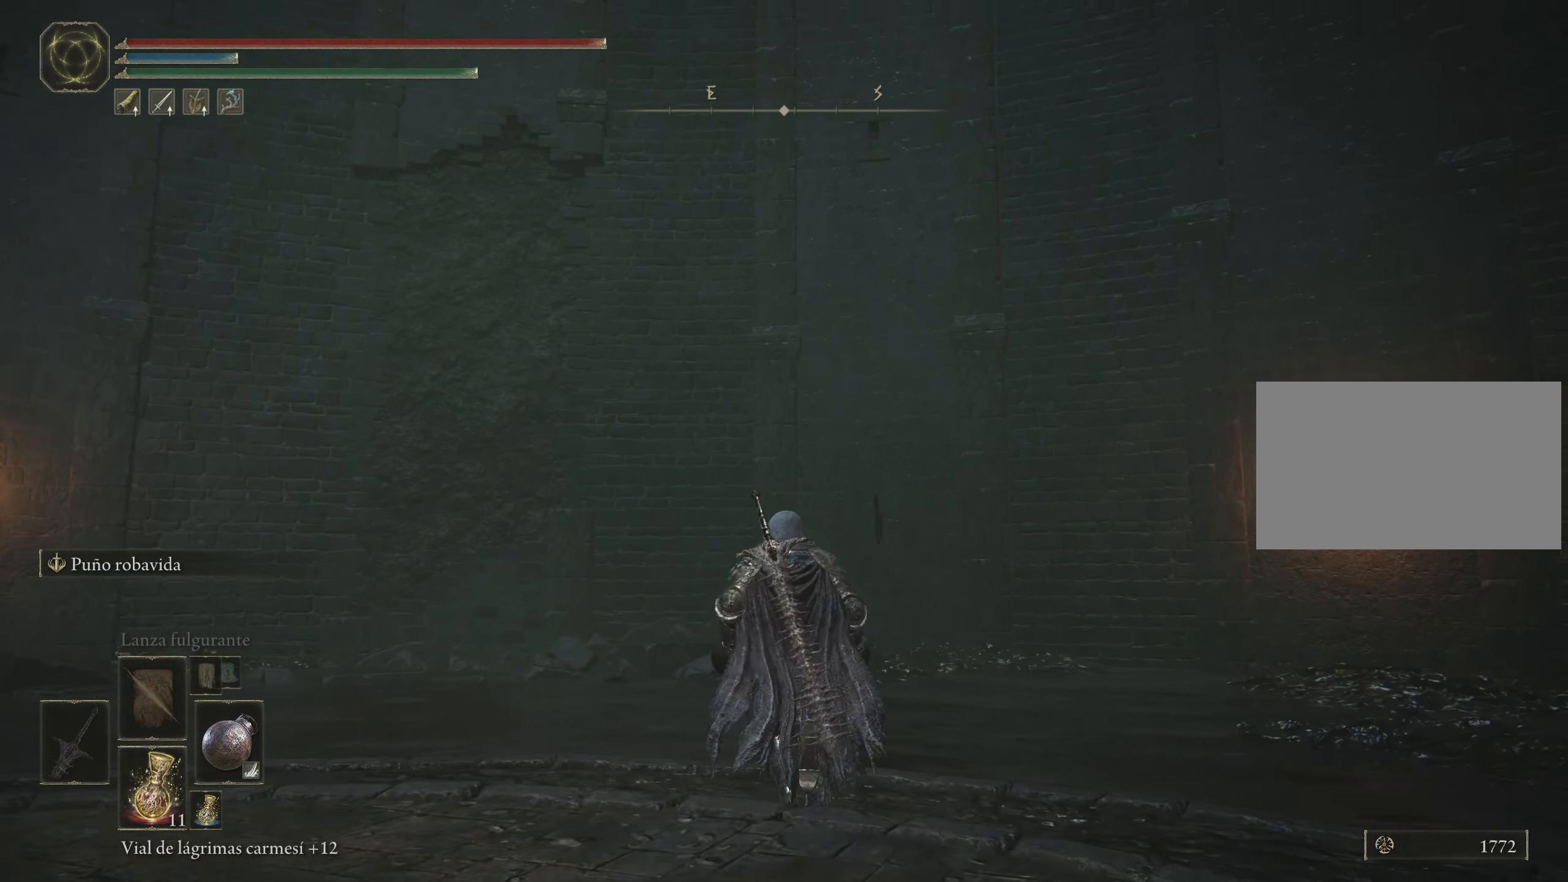
{"keys": [], "mouse": [], "events": [[66, "w", "up"]]}
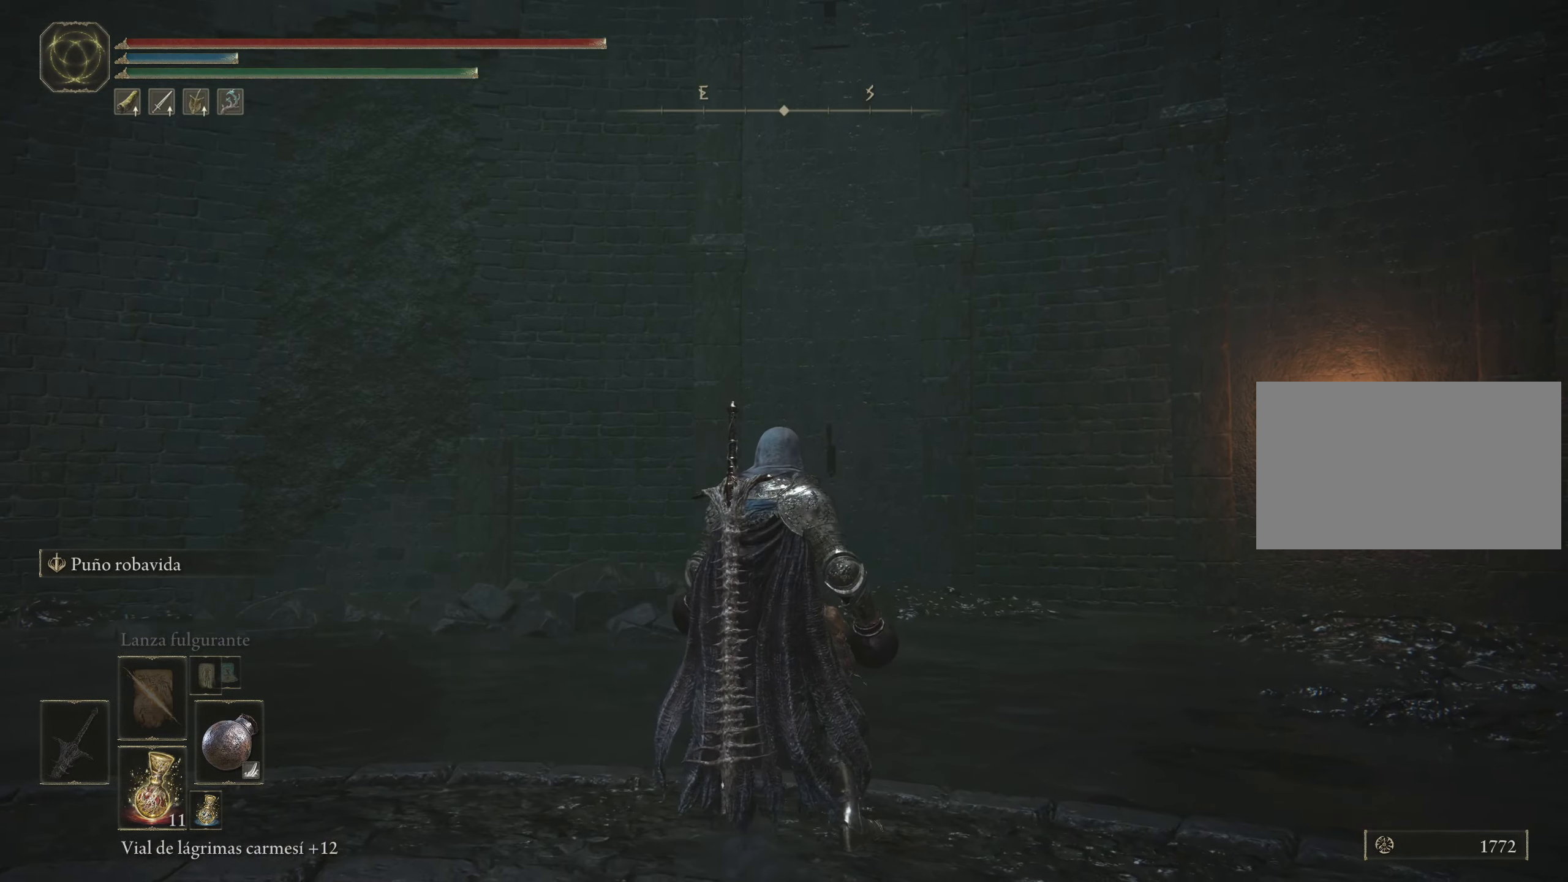
{"keys": [], "mouse": [], "events": []}